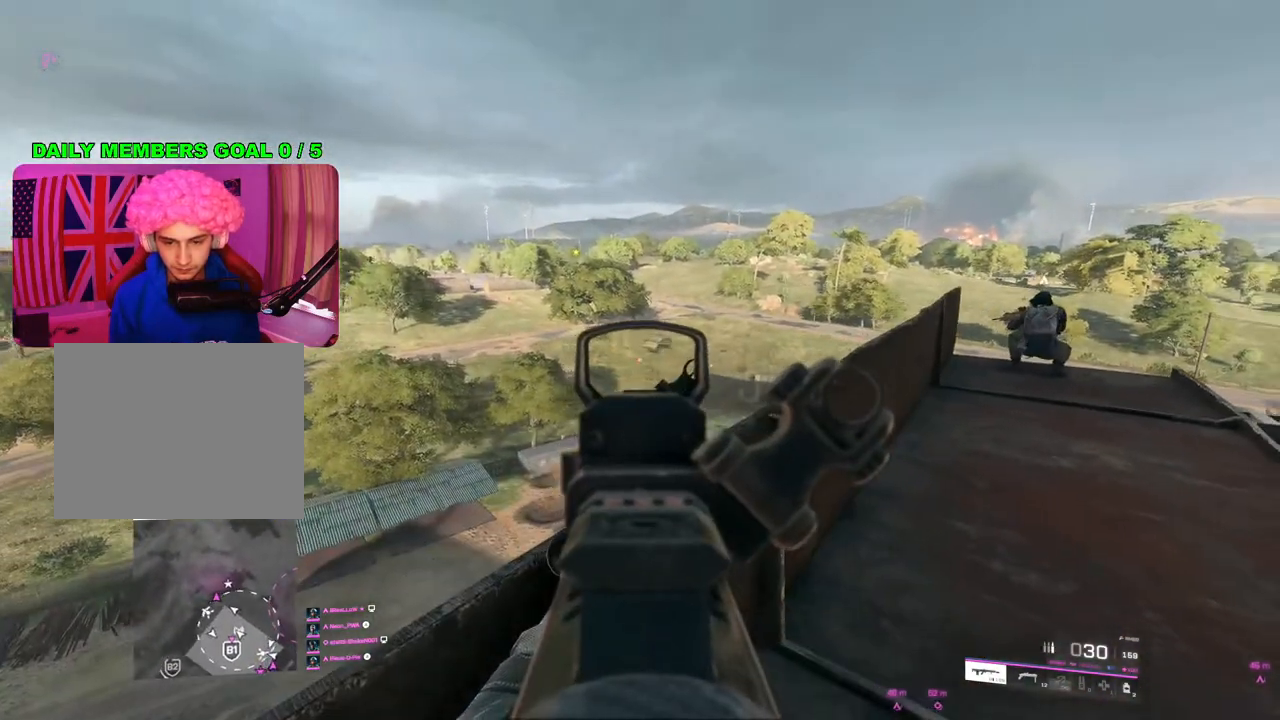
Gameplay with a controller (PlayStation layout); each line is a JSON object with the inputs held at the frame after it. "events" lists button and stick changes between this image and that frame as [ms after this image, input, new state], when the widget could be followed in between.
{"buttons": ["L2"], "left_stick": "center", "right_stick": "down-right", "events": []}
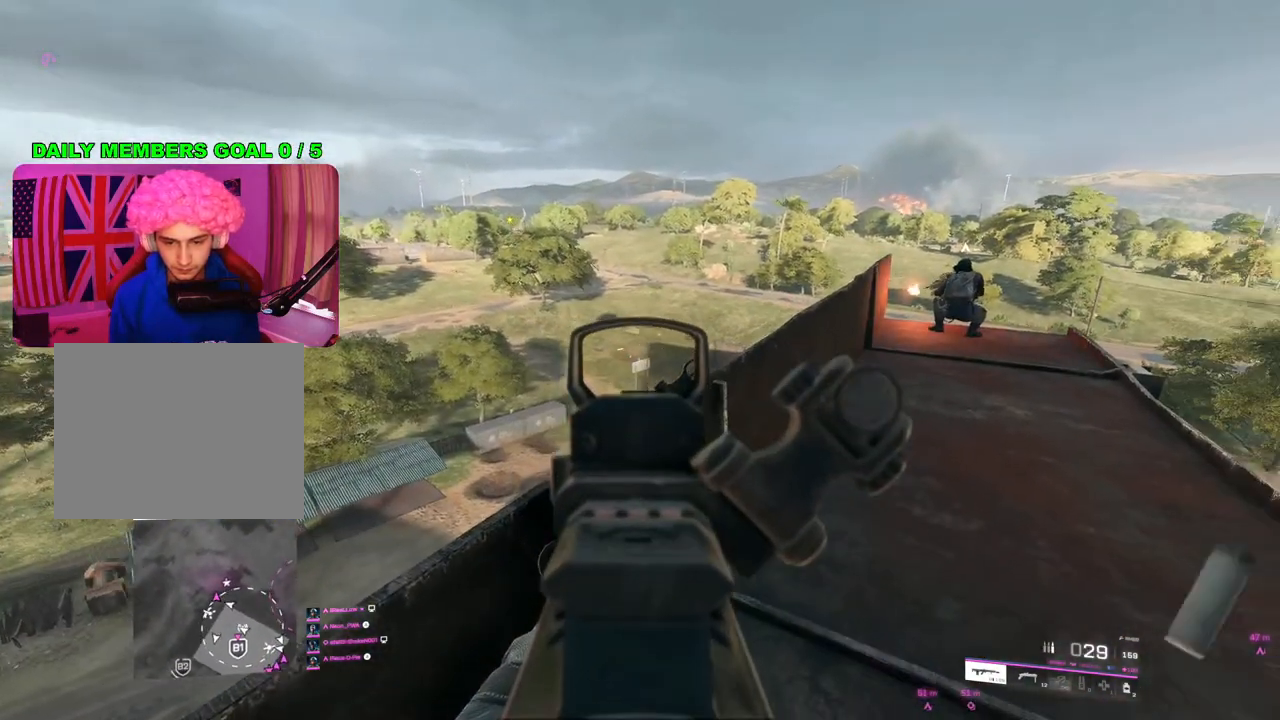
{"buttons": ["L2"], "left_stick": "left", "right_stick": "down-right", "events": [[400, "right_stick", "center"], [467, "left_stick", "left"], [483, "right_stick", "down-right"]]}
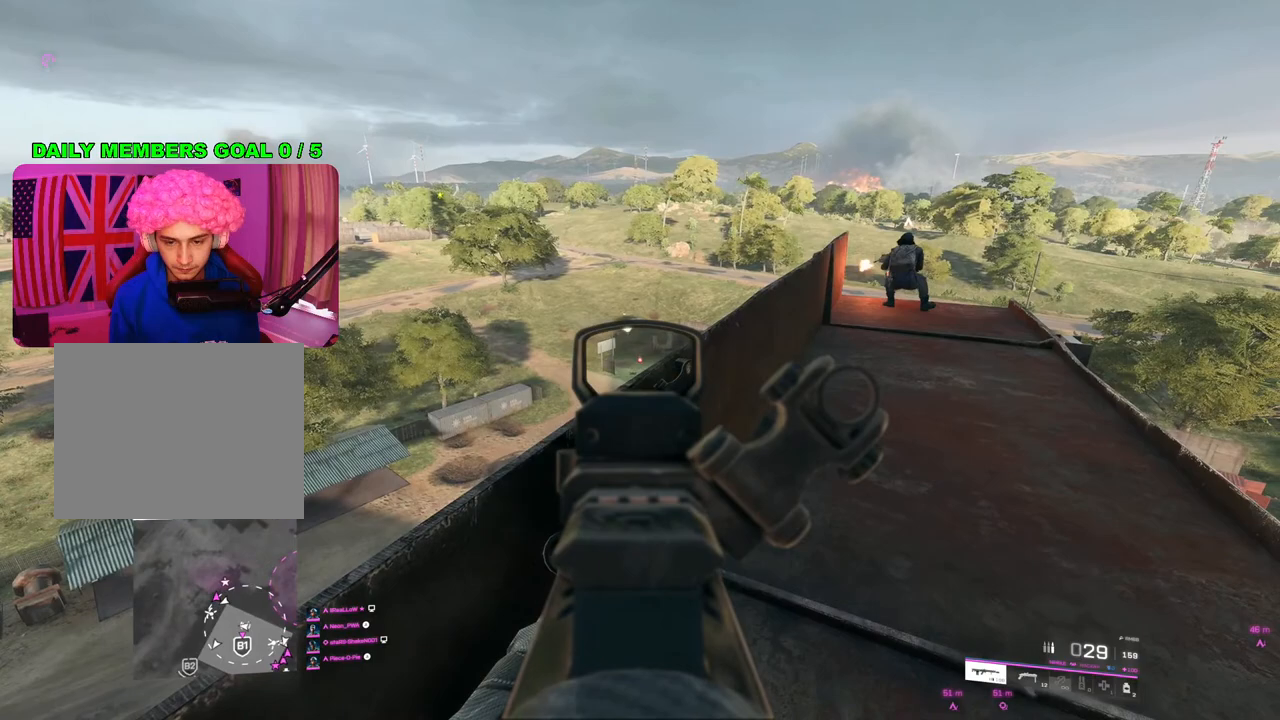
{"buttons": ["L2"], "left_stick": "right", "right_stick": "center", "events": [[167, "left_stick", "right"], [200, "right_stick", "center"], [267, "R3", "down"], [350, "R3", "up"]]}
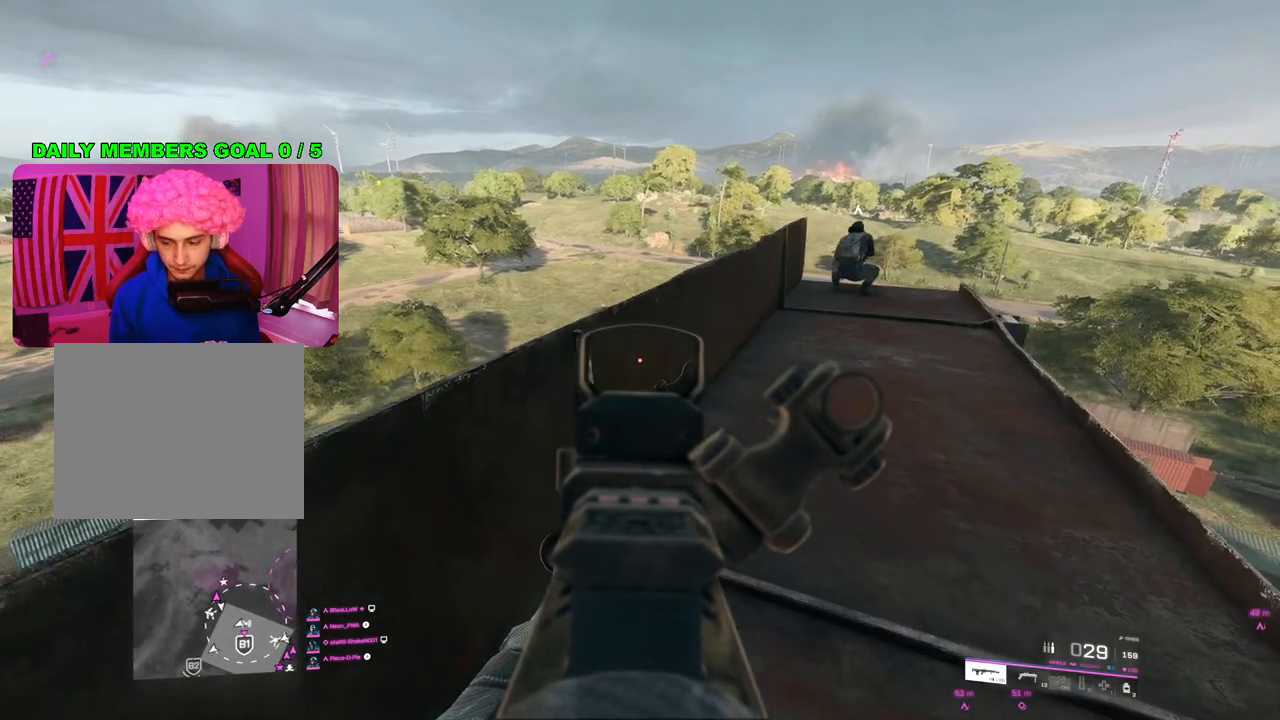
{"buttons": [], "left_stick": "center", "right_stick": "center", "events": [[33, "left_stick", "center"], [167, "DPAD_DOWN", "down"], [267, "DPAD_DOWN", "up"], [467, "L2", "up"]]}
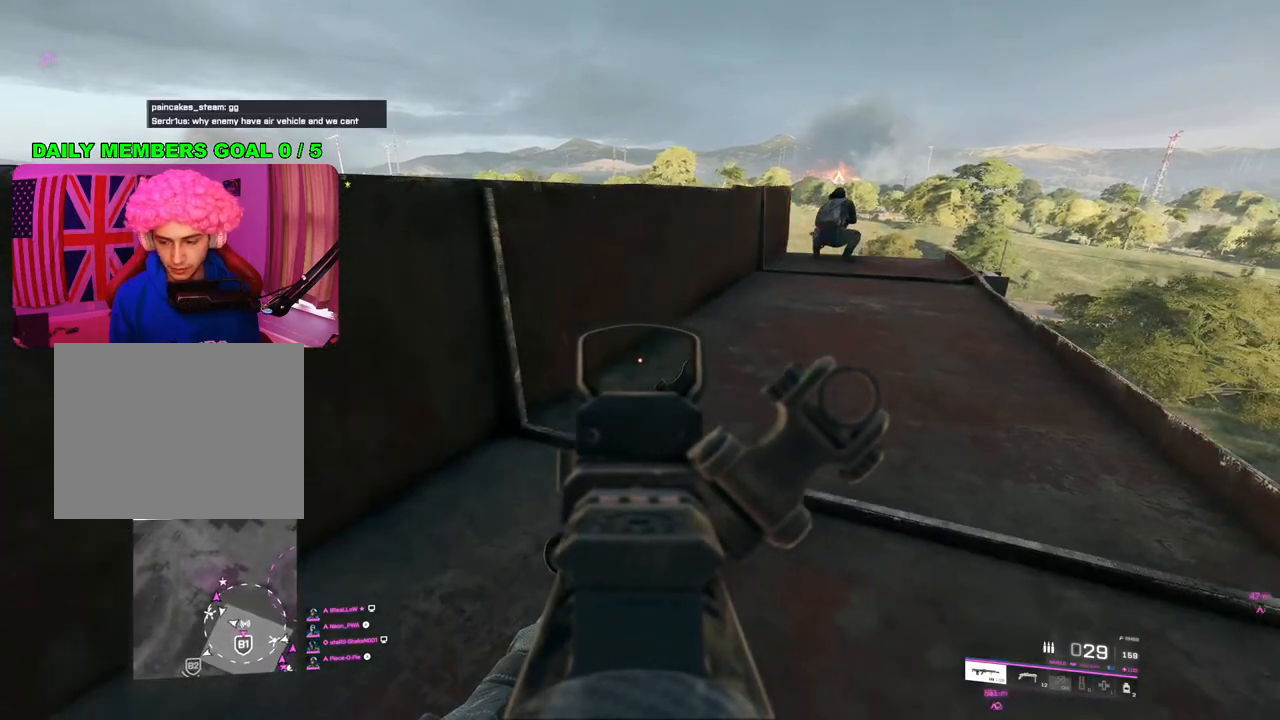
{"buttons": [], "left_stick": "up-right", "right_stick": "center", "events": [[100, "left_stick", "up-right"], [150, "right_stick", "left"], [317, "R3", "down"], [317, "right_stick", "center"], [400, "R3", "up"]]}
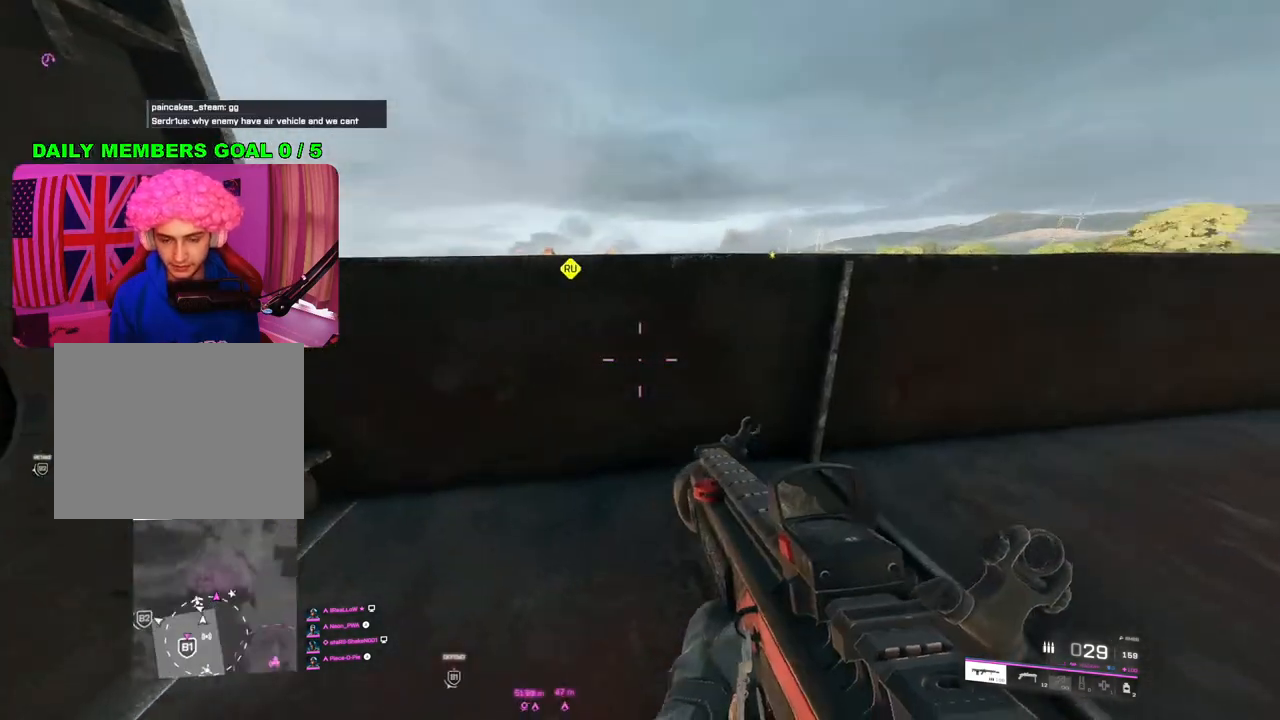
{"buttons": [], "left_stick": "right", "right_stick": "center", "events": [[50, "right_stick", "left"], [167, "left_stick", "right"], [183, "right_stick", "center"]]}
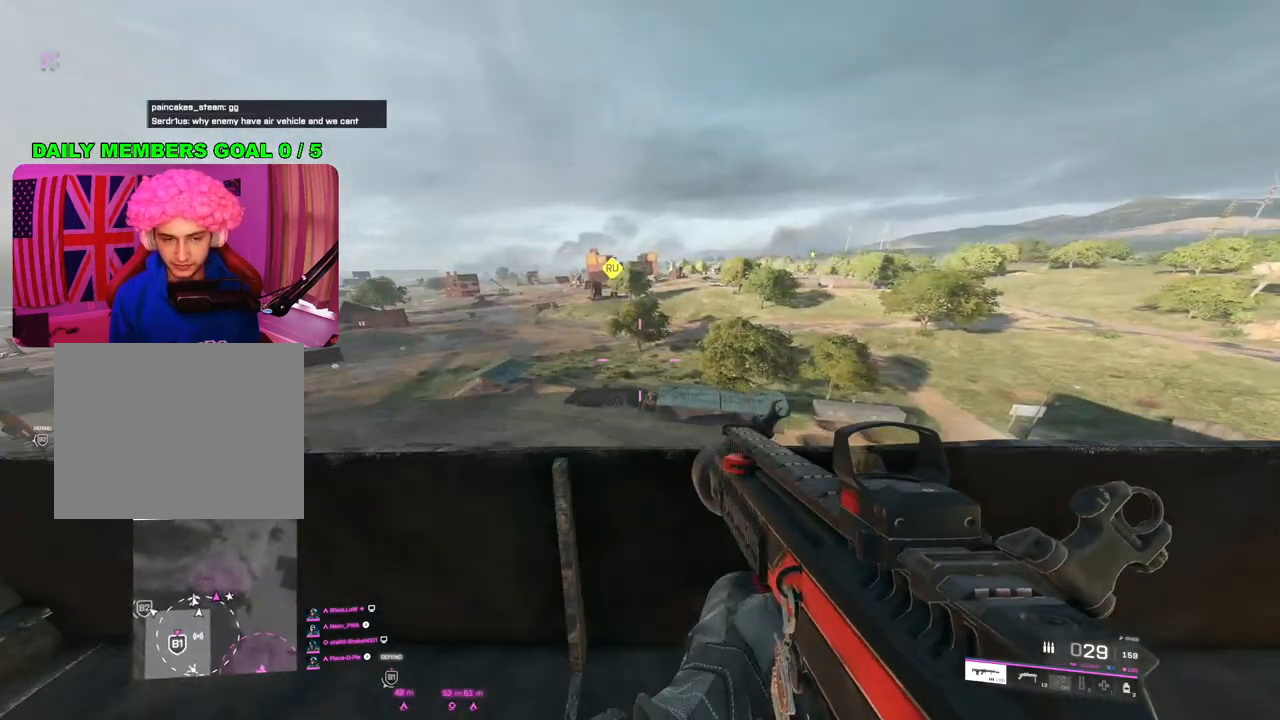
{"buttons": ["L2"], "left_stick": "down-left", "right_stick": "center", "events": [[50, "right_stick", "down-left"], [183, "right_stick", "right"], [217, "left_stick", "down-left"], [350, "right_stick", "center"], [500, "L2", "down"]]}
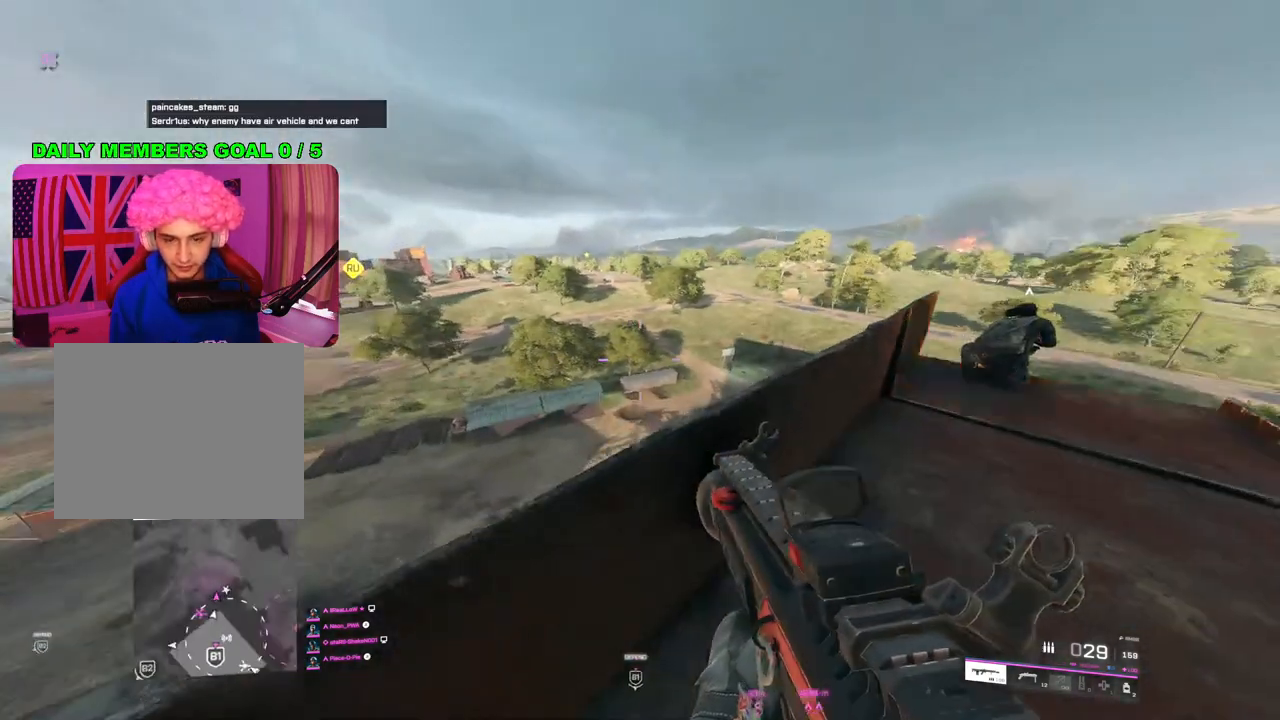
{"buttons": ["L2"], "left_stick": "right", "right_stick": "center", "events": [[33, "left_stick", "right"], [133, "right_stick", "up-right"], [400, "right_stick", "center"]]}
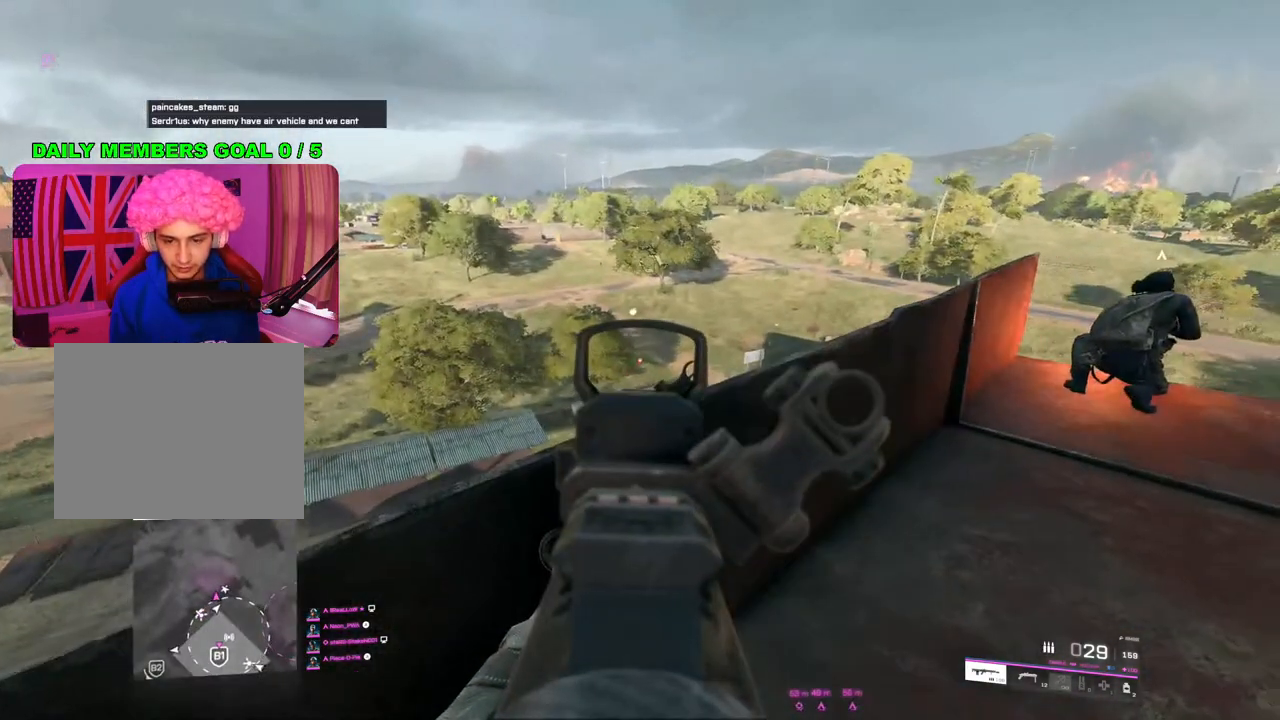
{"buttons": ["L2"], "left_stick": "right", "right_stick": "up", "events": [[33, "right_stick", "right"], [100, "left_stick", "up-left"], [167, "right_stick", "center"], [267, "right_stick", "left"], [283, "left_stick", "up-right"], [417, "right_stick", "up"], [467, "left_stick", "right"]]}
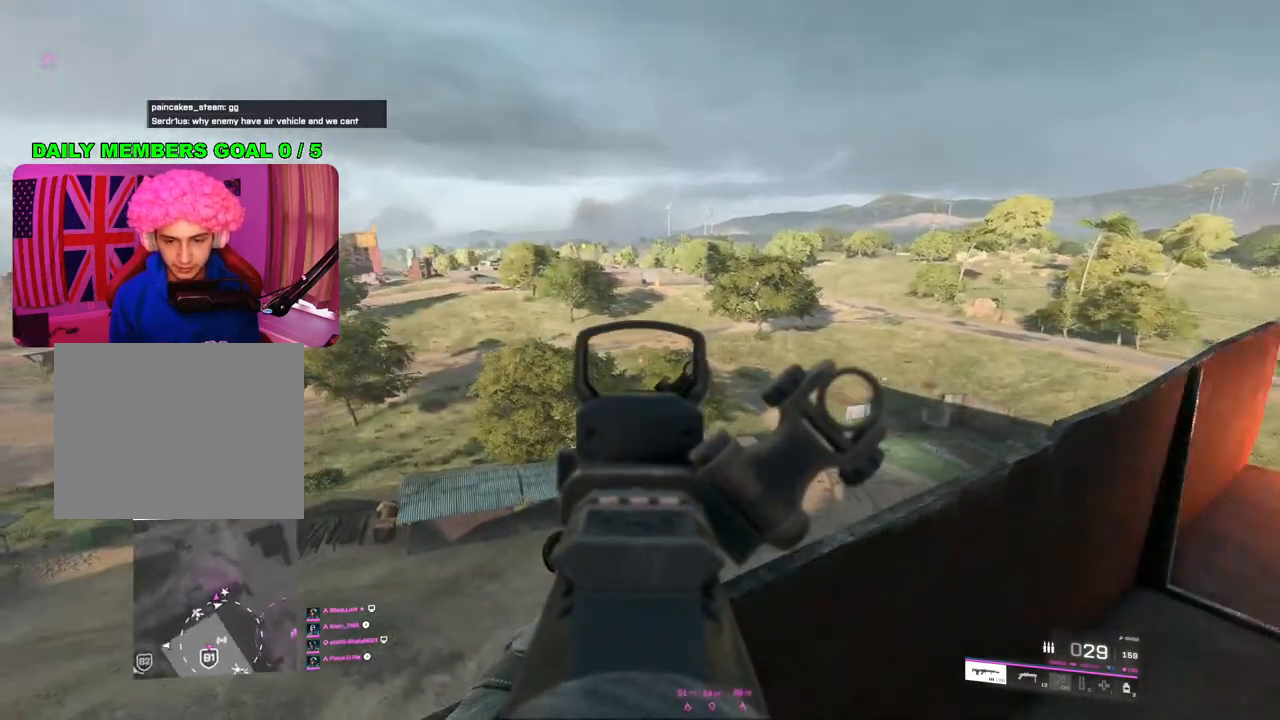
{"buttons": ["L2"], "left_stick": "left", "right_stick": "center", "events": [[67, "right_stick", "right"], [417, "left_stick", "left"], [450, "right_stick", "center"]]}
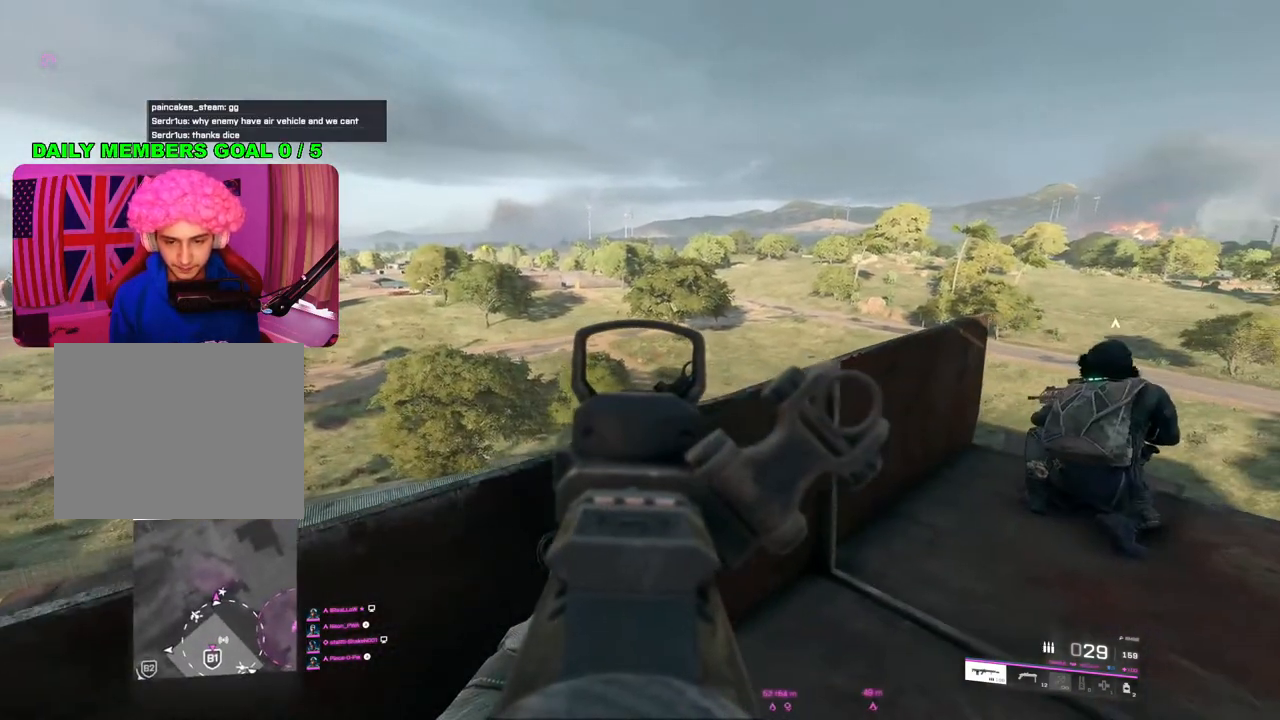
{"buttons": ["L2", "R2"], "left_stick": "left", "right_stick": "center", "events": [[150, "R2", "down"]]}
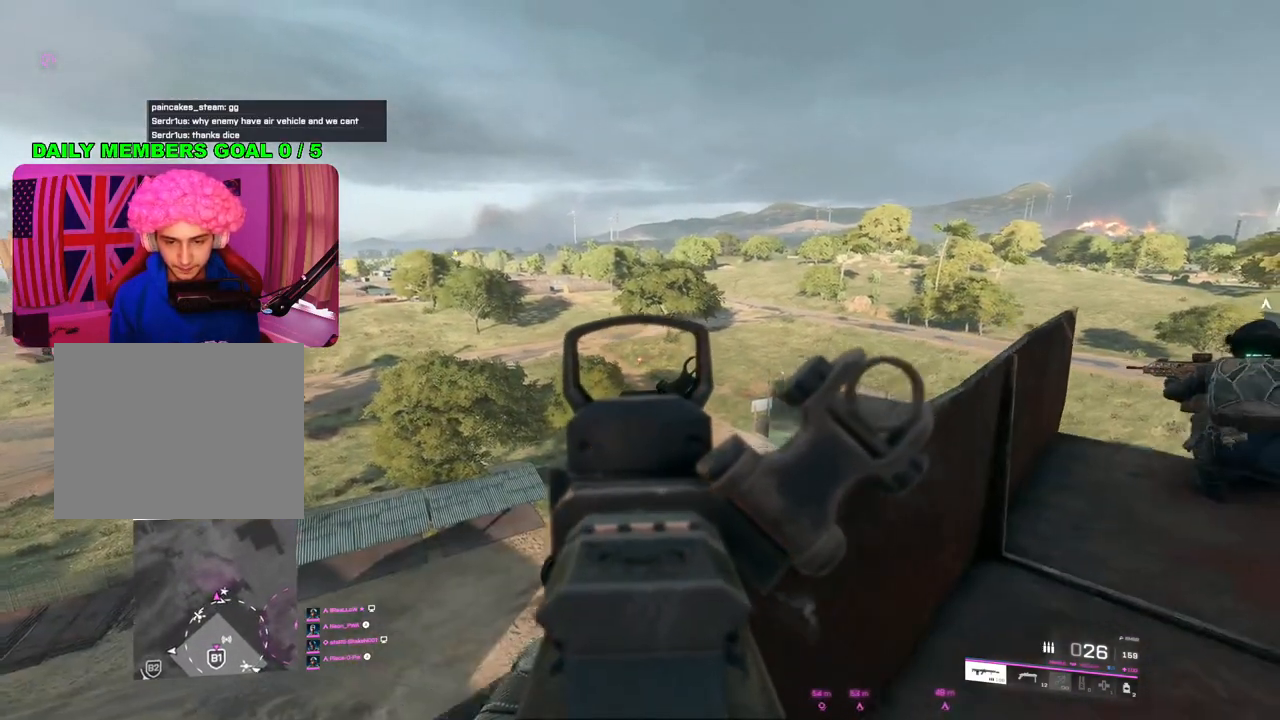
{"buttons": ["L2", "R2"], "left_stick": "right", "right_stick": "down-left", "events": [[267, "left_stick", "down"], [267, "right_stick", "down"], [317, "left_stick", "down-right"], [450, "left_stick", "right"], [500, "right_stick", "down-left"]]}
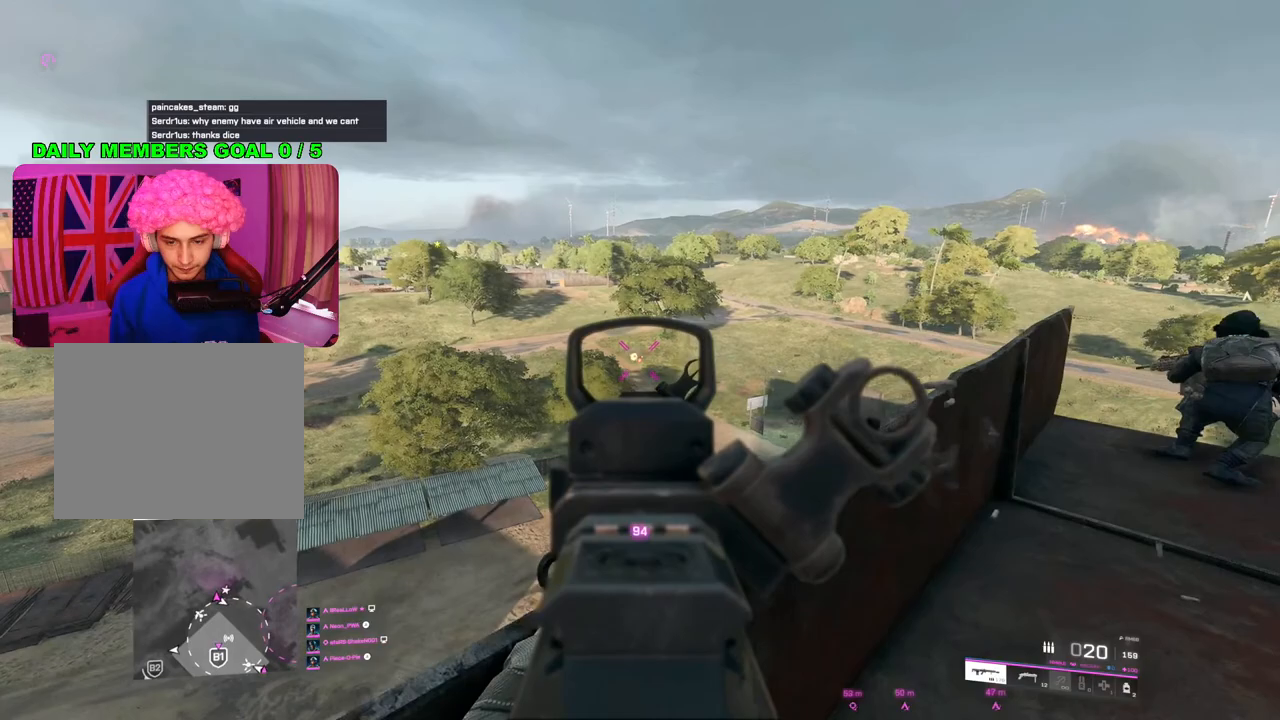
{"buttons": ["L2", "R2"], "left_stick": "left", "right_stick": "center", "events": [[117, "right_stick", "center"], [383, "left_stick", "left"]]}
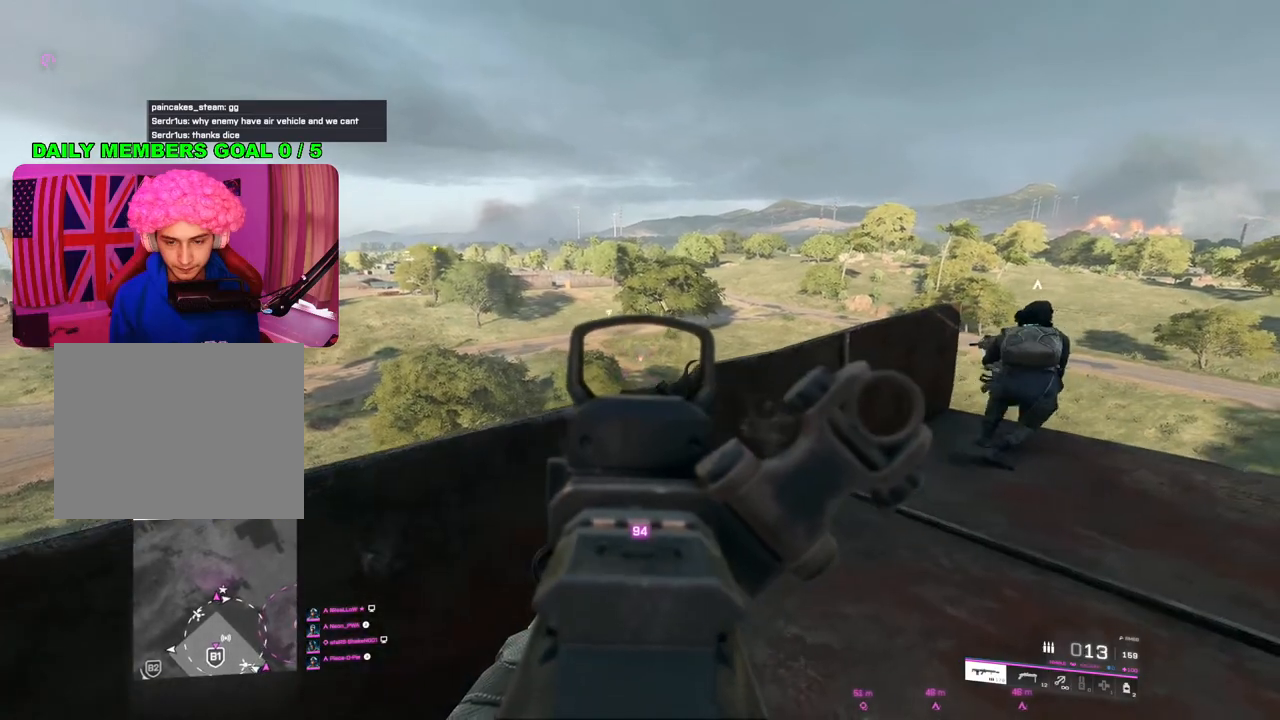
{"buttons": ["L2", "R2"], "left_stick": "right", "right_stick": "center", "events": [[100, "right_stick", "down-left"], [267, "right_stick", "center"], [400, "left_stick", "right"]]}
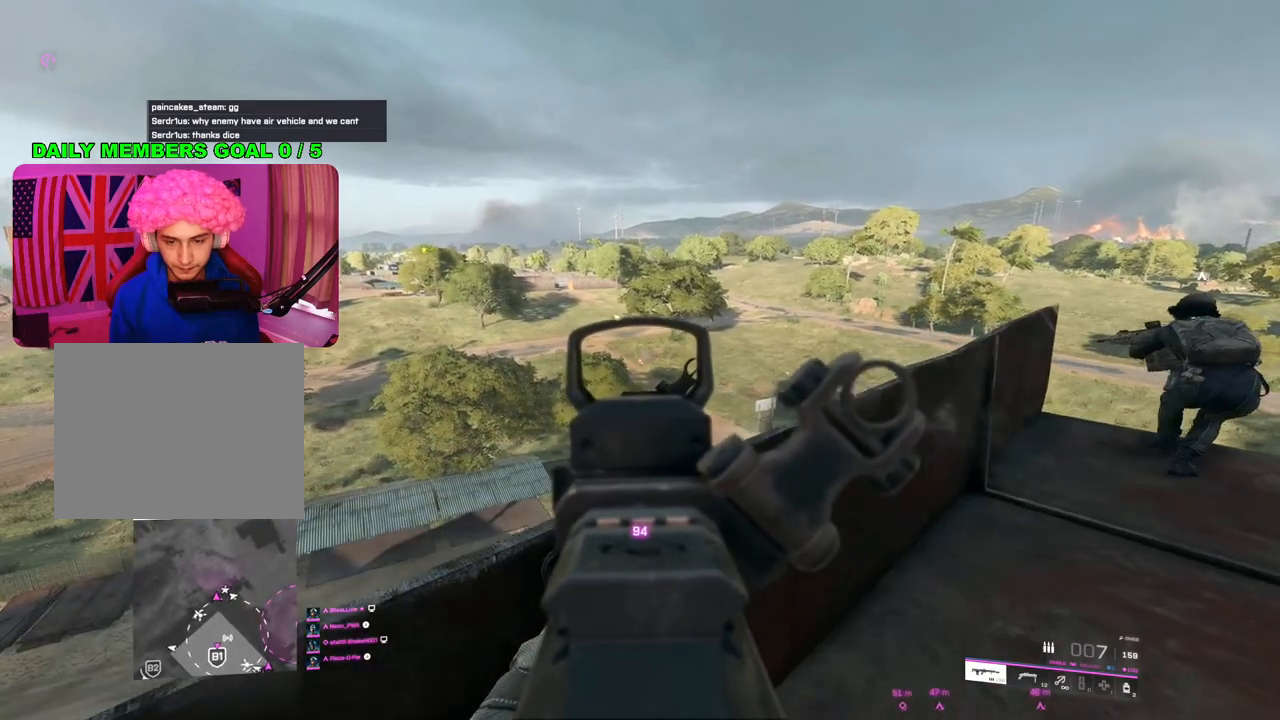
{"buttons": ["L2", "R2"], "left_stick": "right", "right_stick": "down", "events": [[100, "right_stick", "down-left"], [183, "left_stick", "center"], [267, "right_stick", "down"], [300, "left_stick", "right"]]}
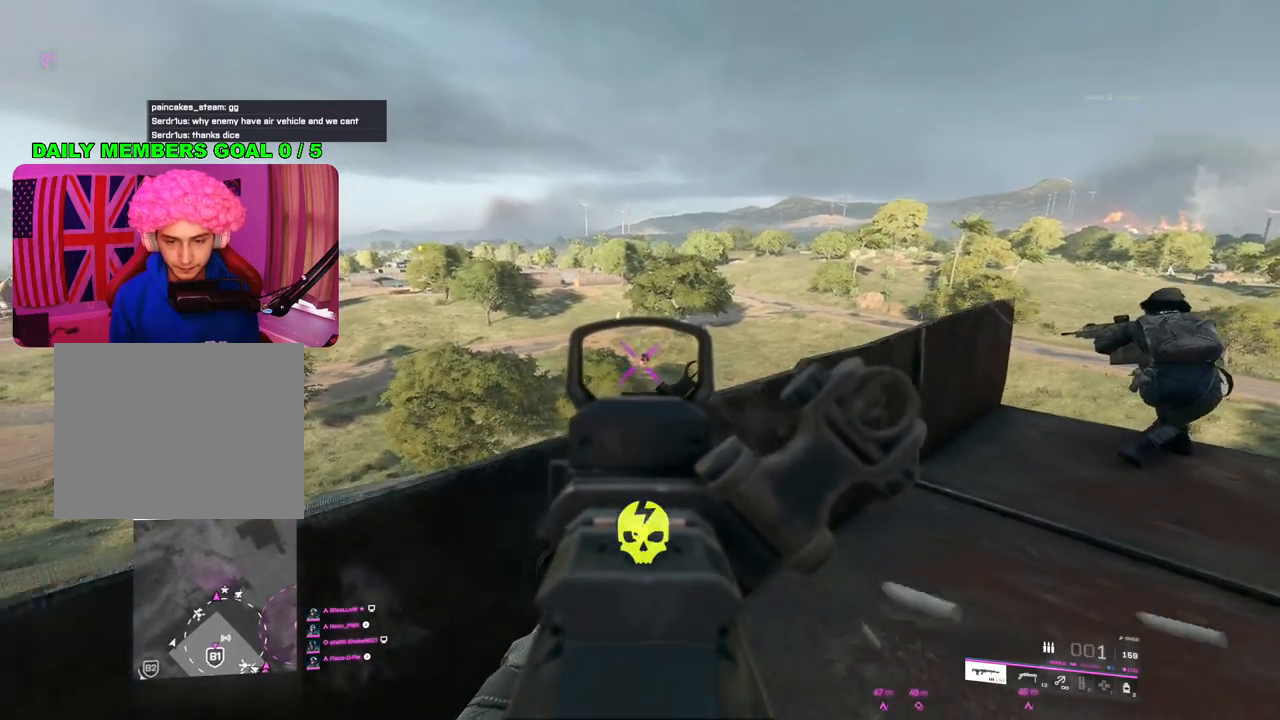
{"buttons": ["R3"], "left_stick": "down-left", "right_stick": "center", "events": [[67, "right_stick", "center"], [117, "left_stick", "left"], [250, "L2", "up"], [267, "R2", "up"], [283, "R3", "down"], [283, "left_stick", "down-left"]]}
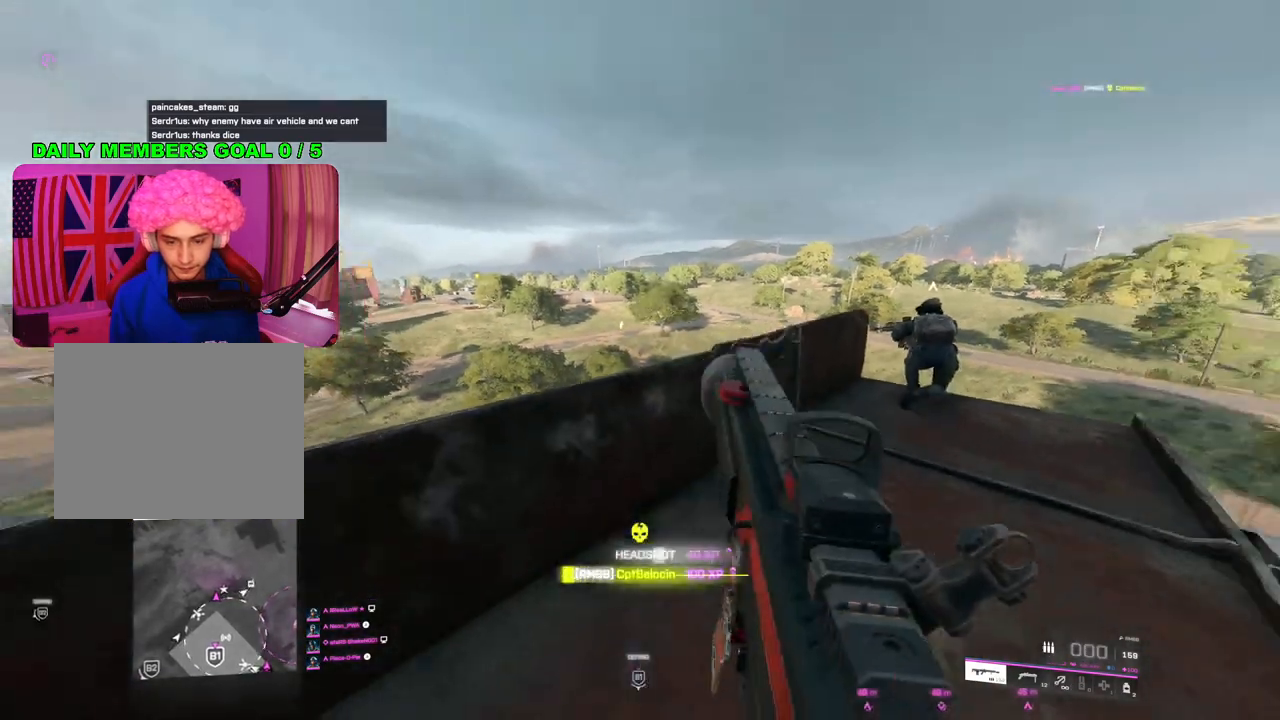
{"buttons": [], "left_stick": "down-left", "right_stick": "right", "events": [[133, "right_stick", "right"], [150, "R3", "up"]]}
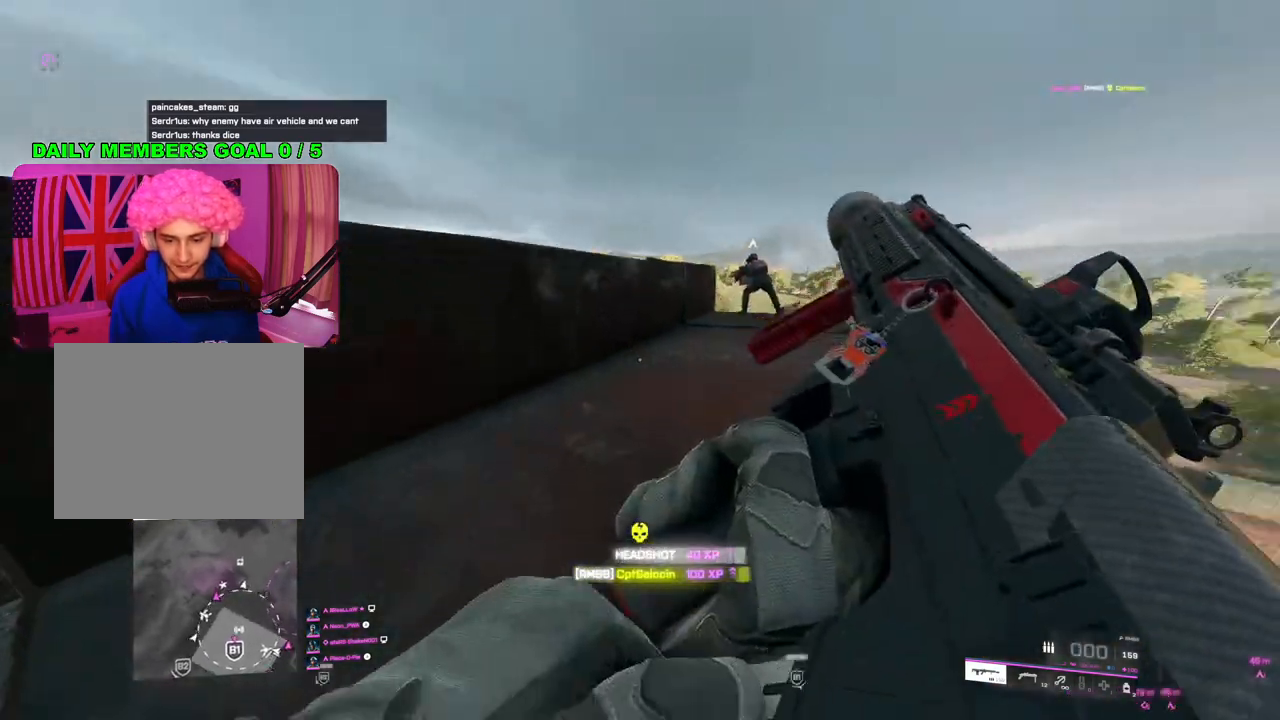
{"buttons": [], "left_stick": "up", "right_stick": "center", "events": [[67, "right_stick", "center"], [83, "left_stick", "center"], [150, "left_stick", "up-right"], [217, "left_stick", "up"]]}
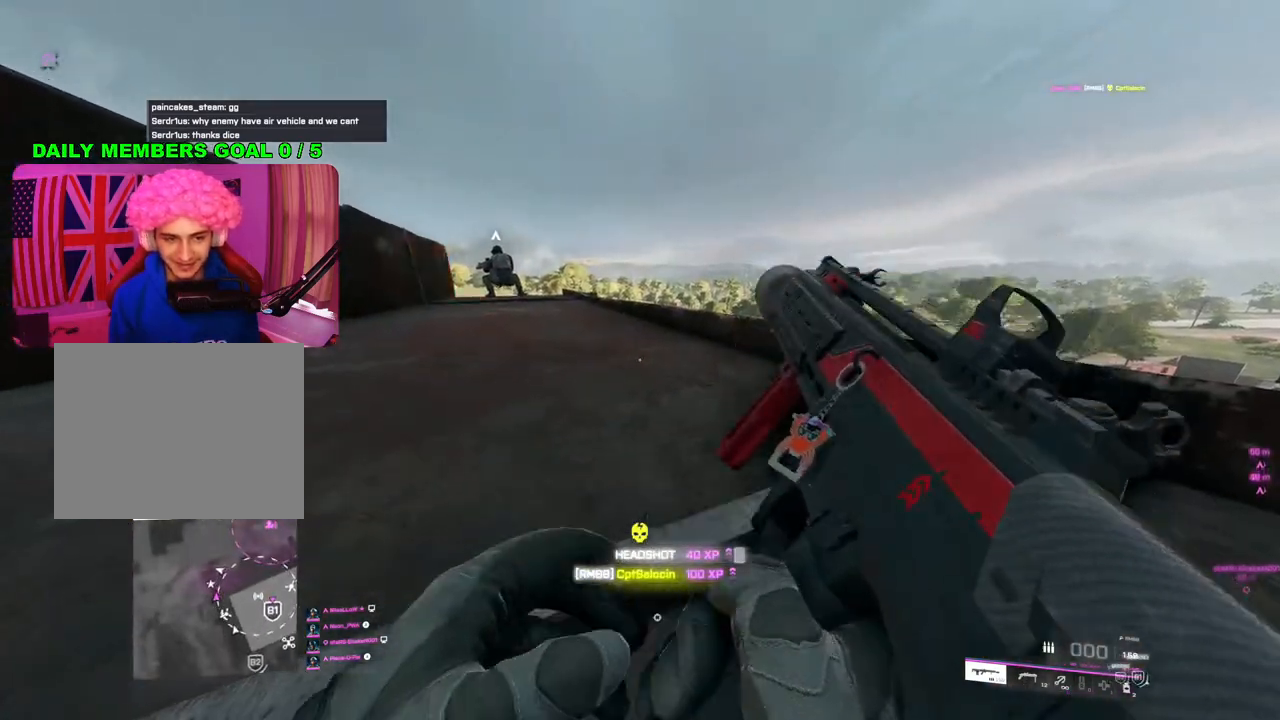
{"buttons": ["L3"], "left_stick": "up", "right_stick": "center", "events": [[133, "right_stick", "right"], [317, "right_stick", "center"], [400, "L3", "down"]]}
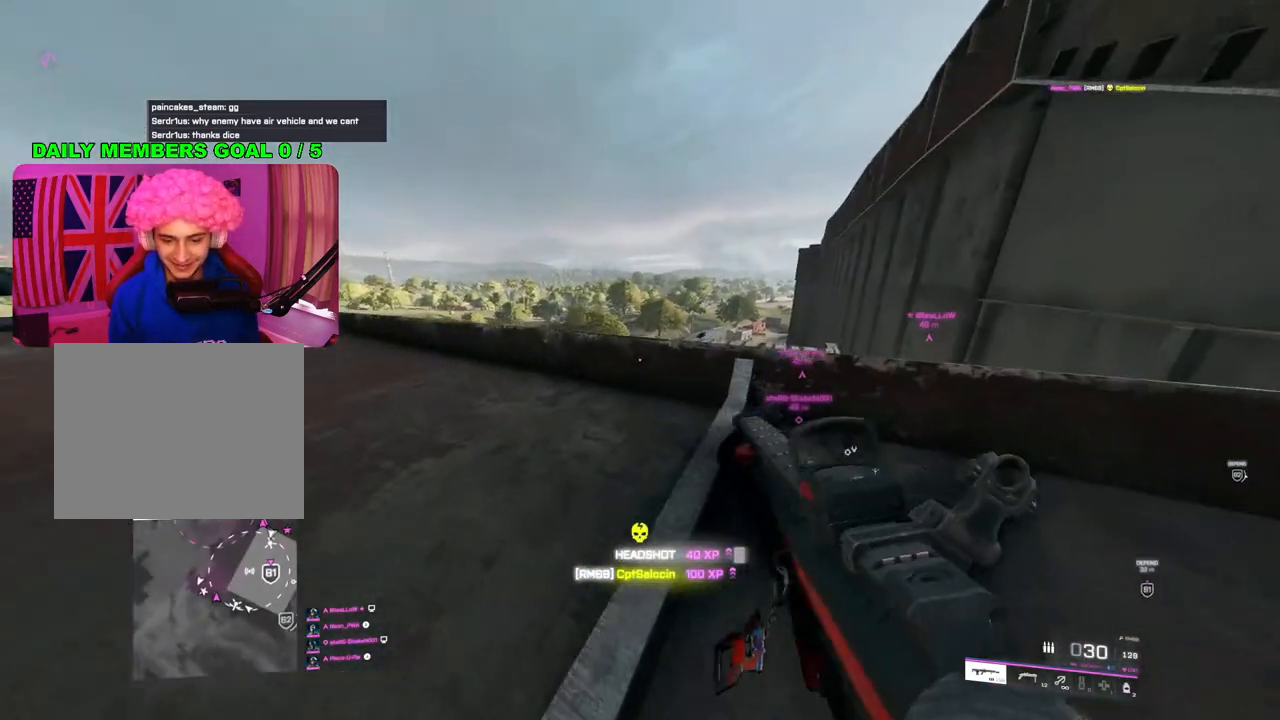
{"buttons": [], "left_stick": "up", "right_stick": "down", "events": [[17, "L3", "up"], [17, "right_stick", "down-right"], [383, "right_stick", "down"]]}
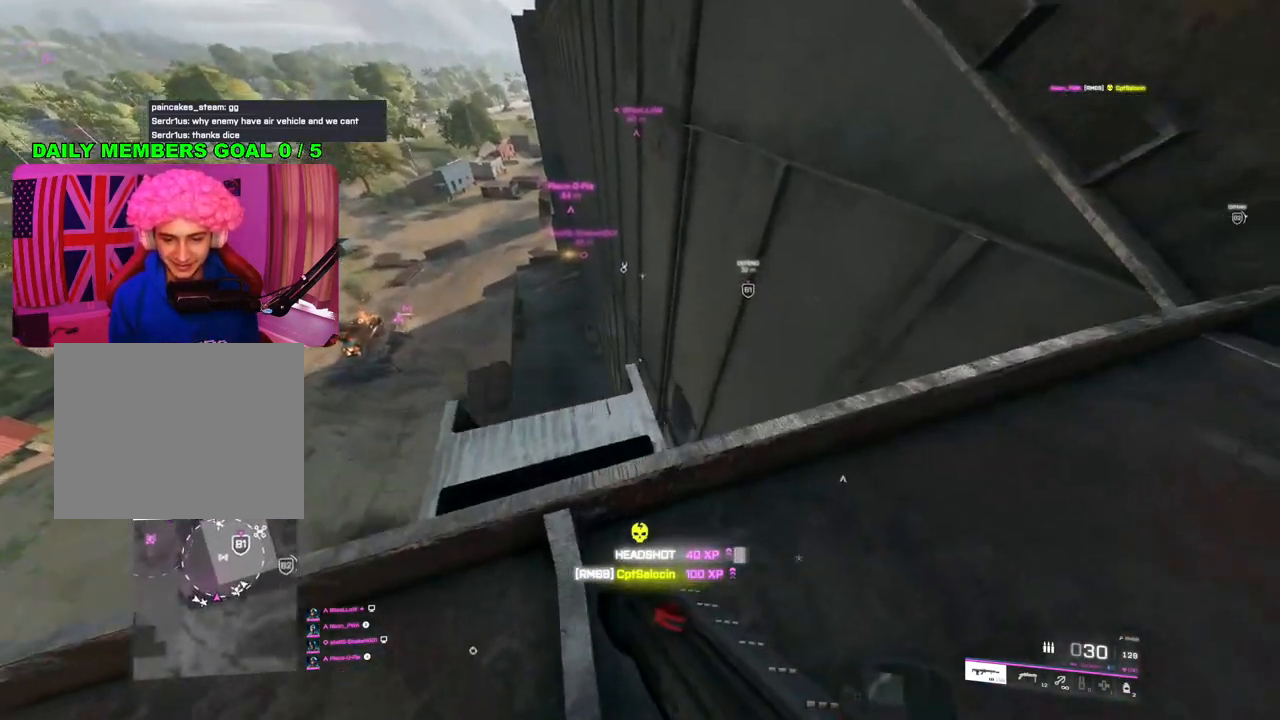
{"buttons": [], "left_stick": "down-left", "right_stick": "down-left", "events": [[33, "right_stick", "center"], [200, "left_stick", "up-right"], [333, "left_stick", "center"], [383, "L1", "down"], [383, "left_stick", "down"], [383, "right_stick", "down-left"], [467, "L1", "up"], [467, "left_stick", "down-left"]]}
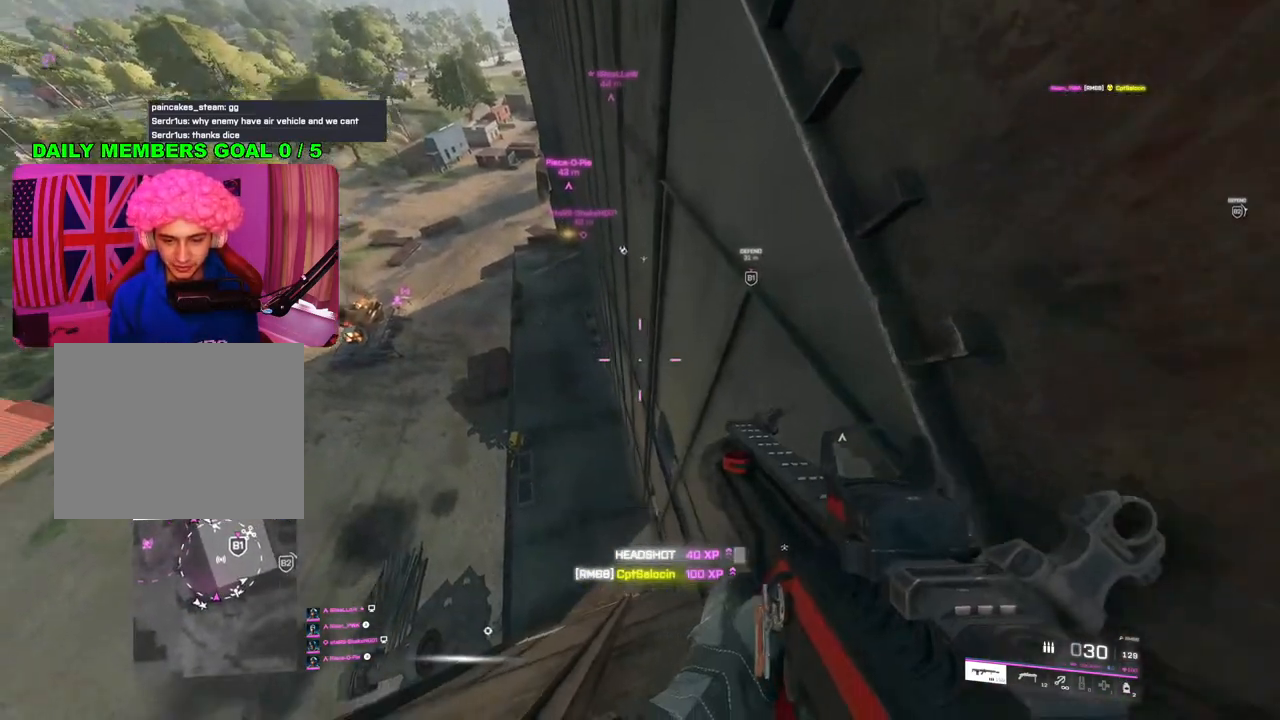
{"buttons": [], "left_stick": "up", "right_stick": "right", "events": [[17, "L1", "down"], [83, "right_stick", "down"], [100, "L1", "up"], [117, "L1", "down"], [233, "L1", "up"], [233, "left_stick", "center"], [283, "L1", "down"], [283, "left_stick", "up-right"], [333, "right_stick", "right"], [400, "L1", "up"], [483, "left_stick", "up"]]}
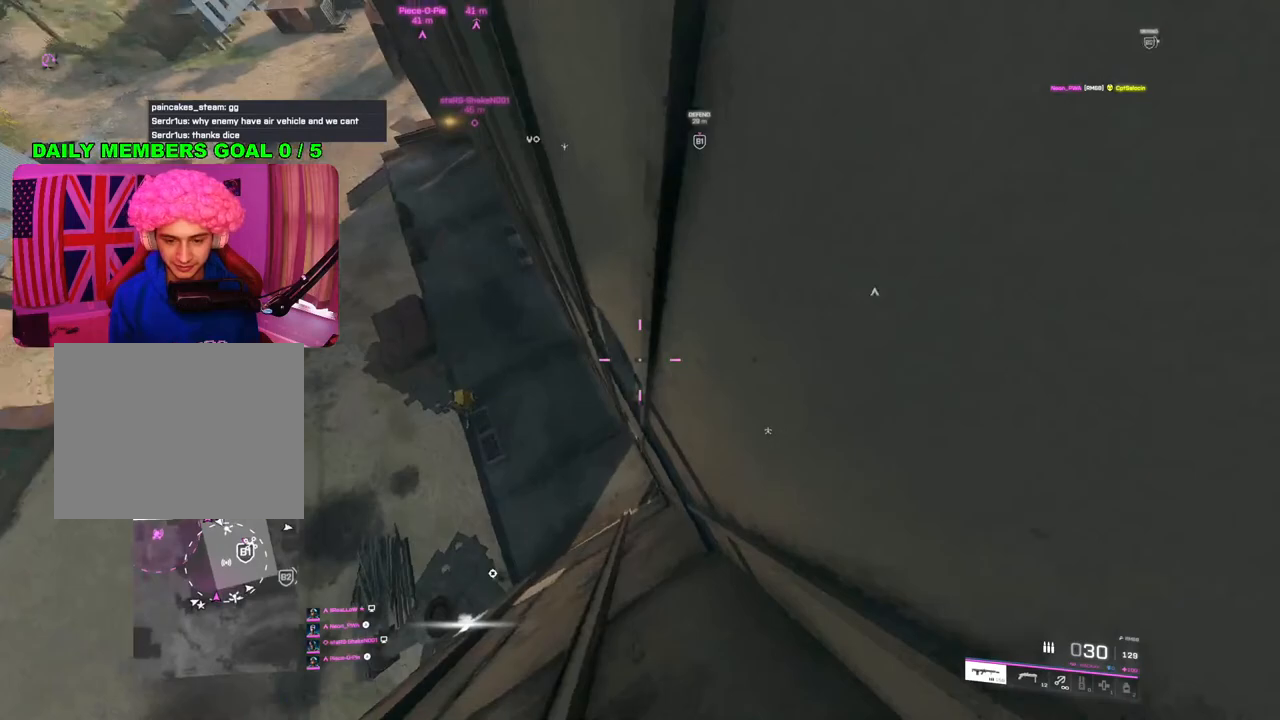
{"buttons": [], "left_stick": "up", "right_stick": "up", "events": [[267, "right_stick", "up-right"], [417, "right_stick", "up"]]}
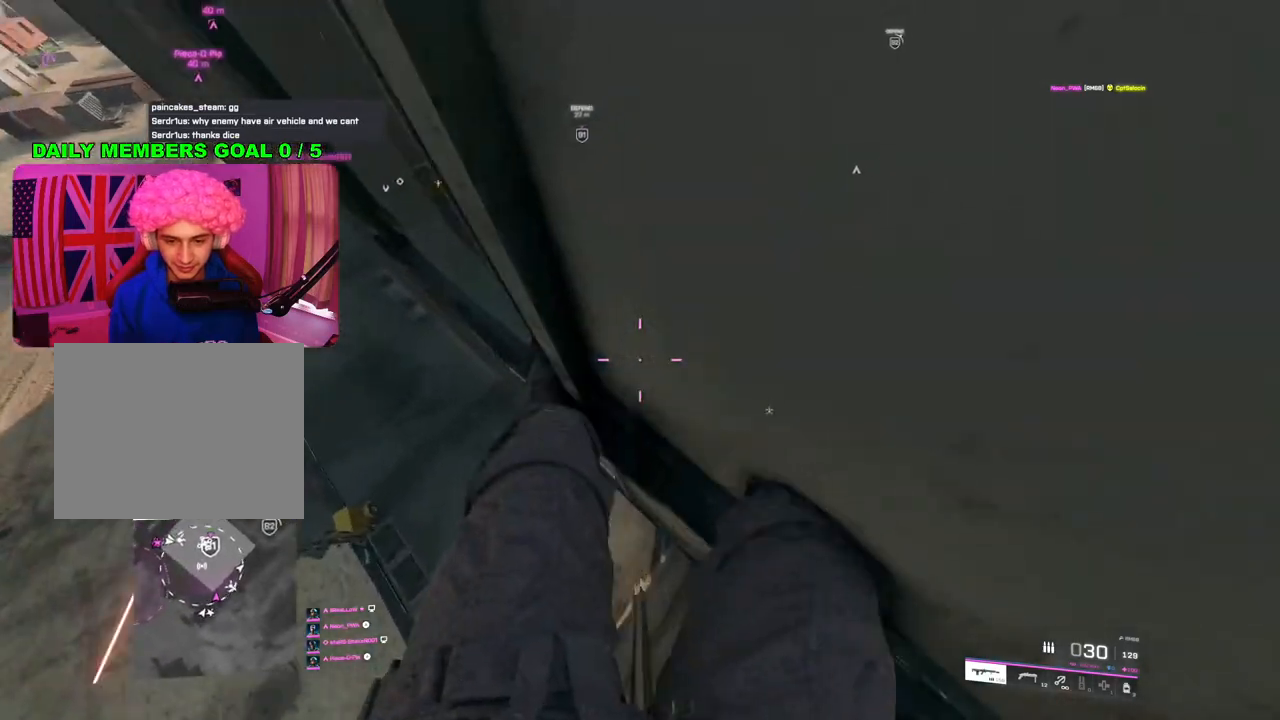
{"buttons": [], "left_stick": "up", "right_stick": "center", "events": [[200, "right_stick", "center"]]}
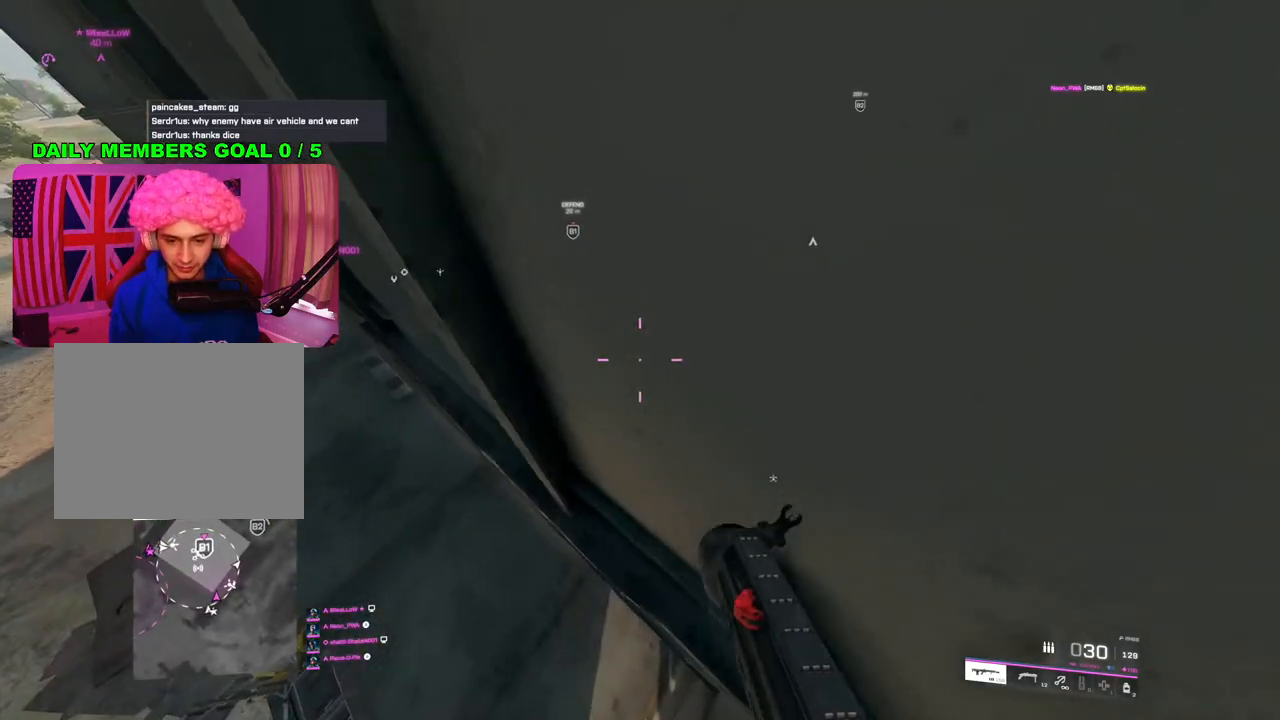
{"buttons": [], "left_stick": "up-left", "right_stick": "up-right", "events": [[467, "right_stick", "up-right"], [500, "left_stick", "up-left"]]}
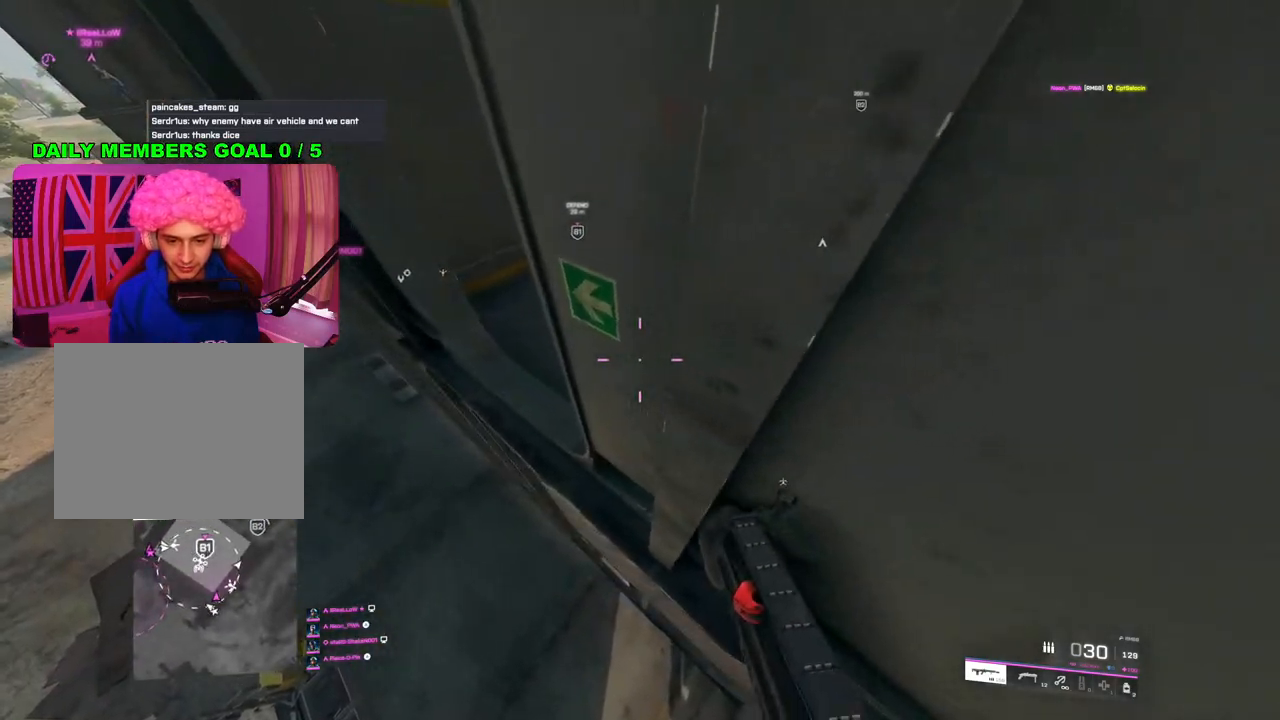
{"buttons": [], "left_stick": "up", "right_stick": "up-right", "events": [[117, "left_stick", "up"]]}
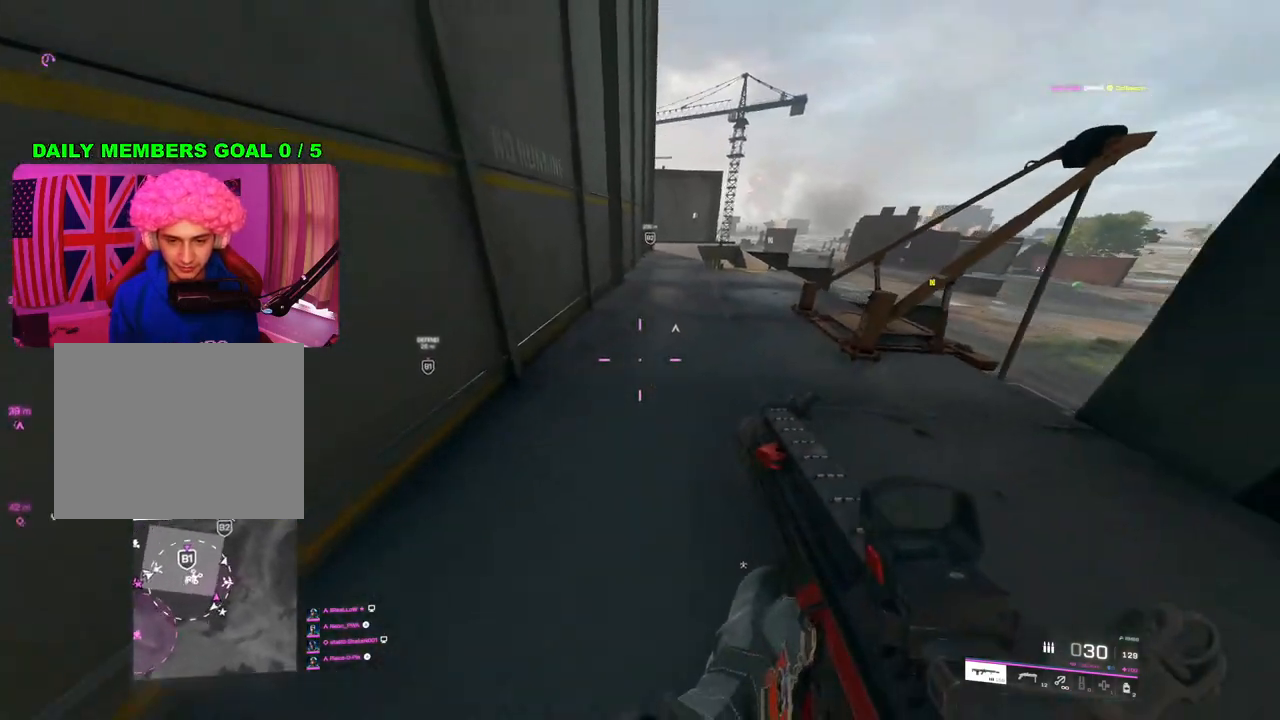
{"buttons": [], "left_stick": "right", "right_stick": "right", "events": [[183, "left_stick", "right"], [383, "right_stick", "center"], [450, "right_stick", "right"]]}
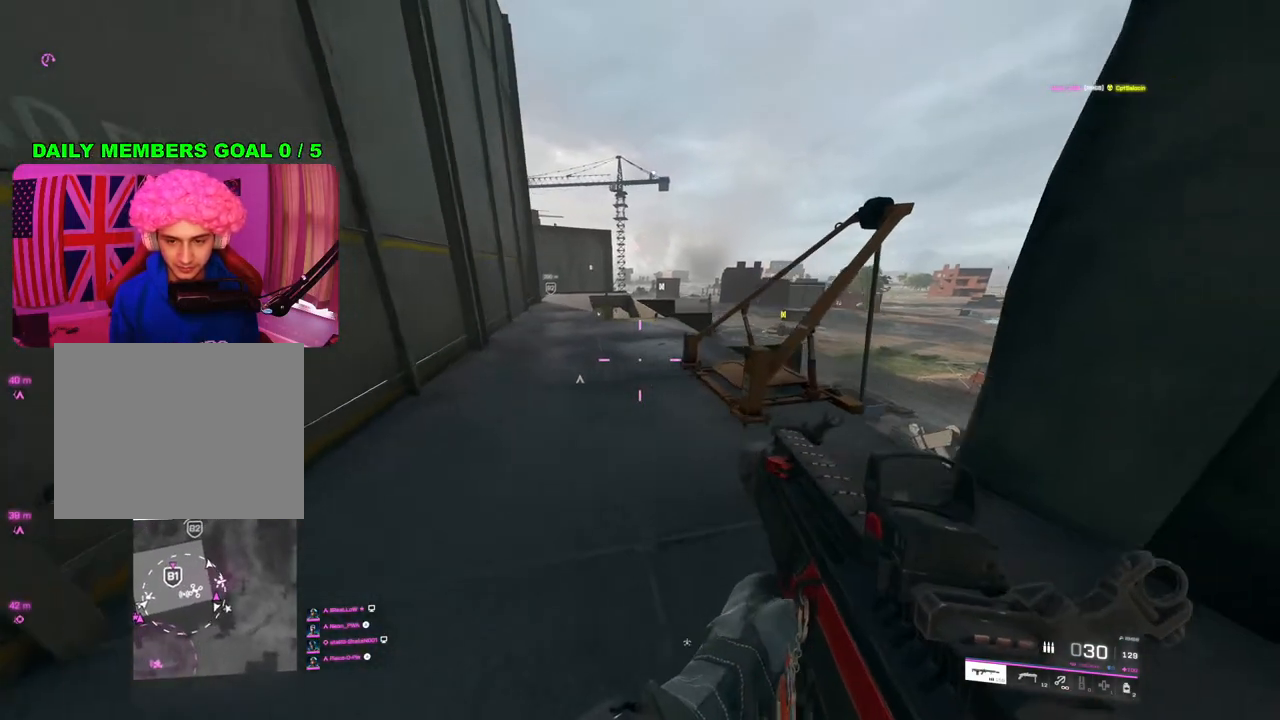
{"buttons": ["L2"], "left_stick": "up", "right_stick": "center", "events": [[333, "right_stick", "center"], [367, "L2", "down"], [400, "left_stick", "up"]]}
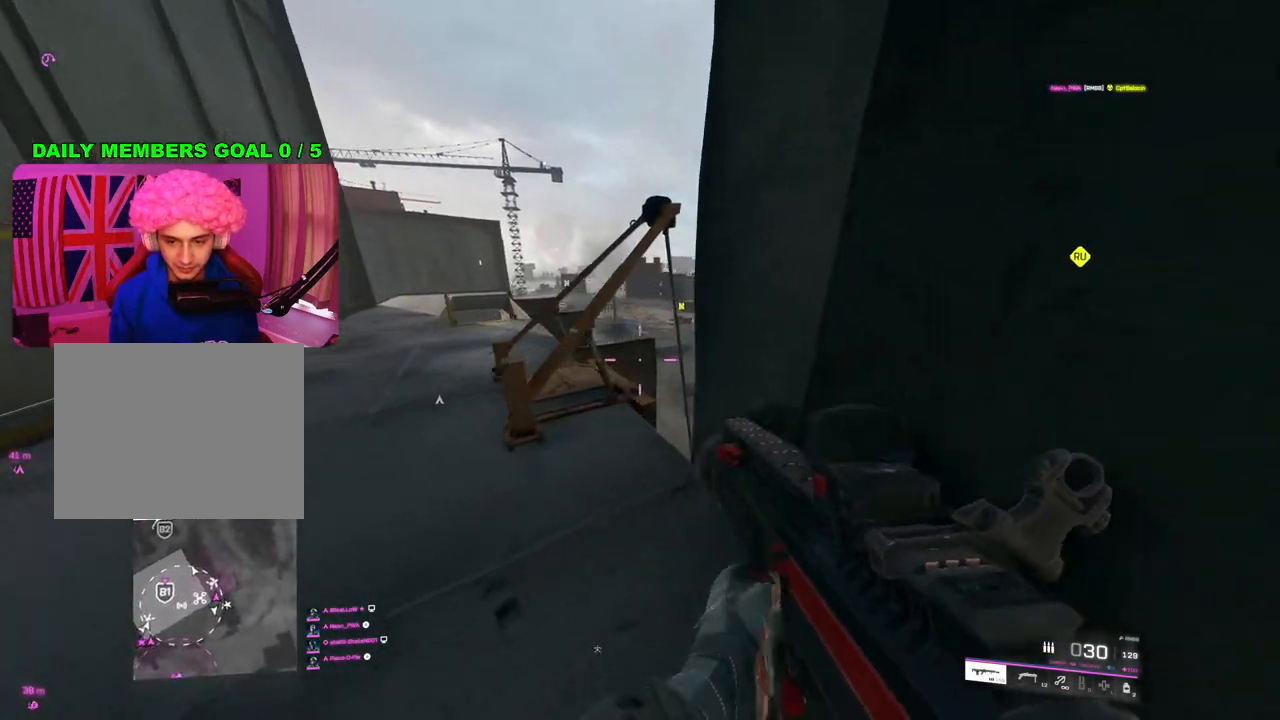
{"buttons": ["L2"], "left_stick": "center", "right_stick": "center", "events": [[83, "left_stick", "up-right"], [233, "left_stick", "center"]]}
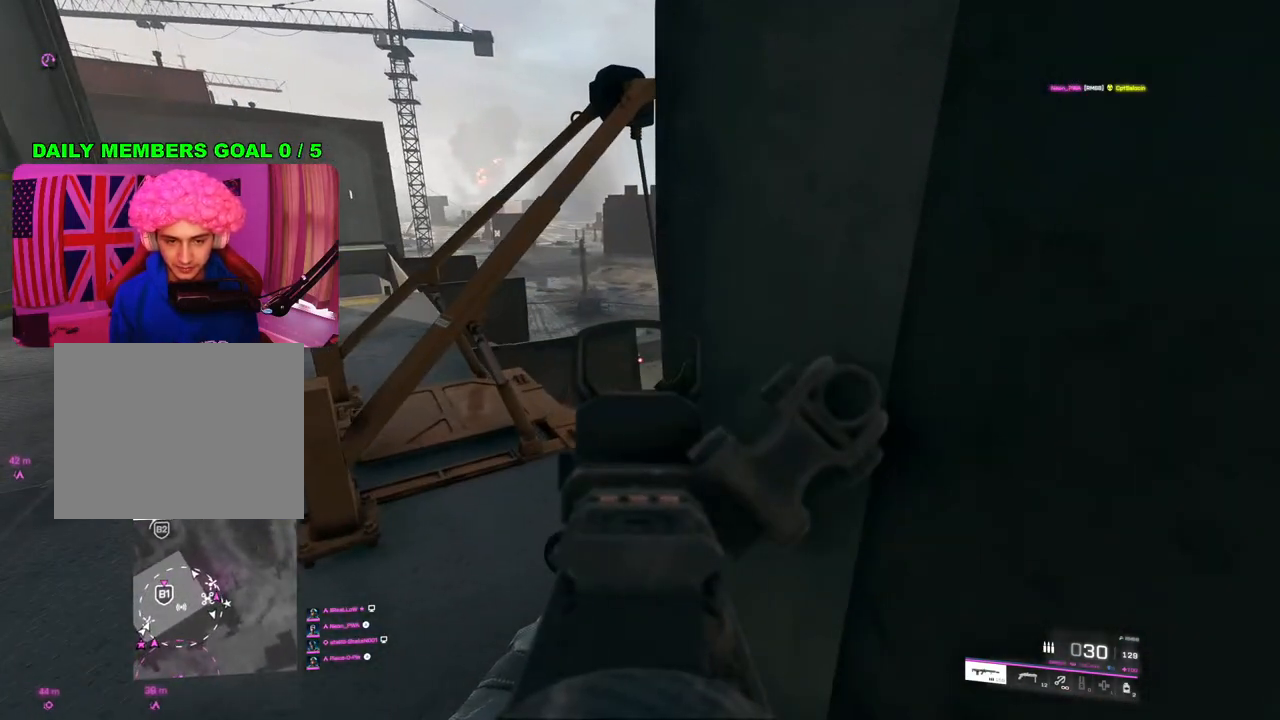
{"buttons": [], "left_stick": "down", "right_stick": "center", "events": [[33, "left_stick", "left"], [450, "left_stick", "down"], [500, "L2", "up"]]}
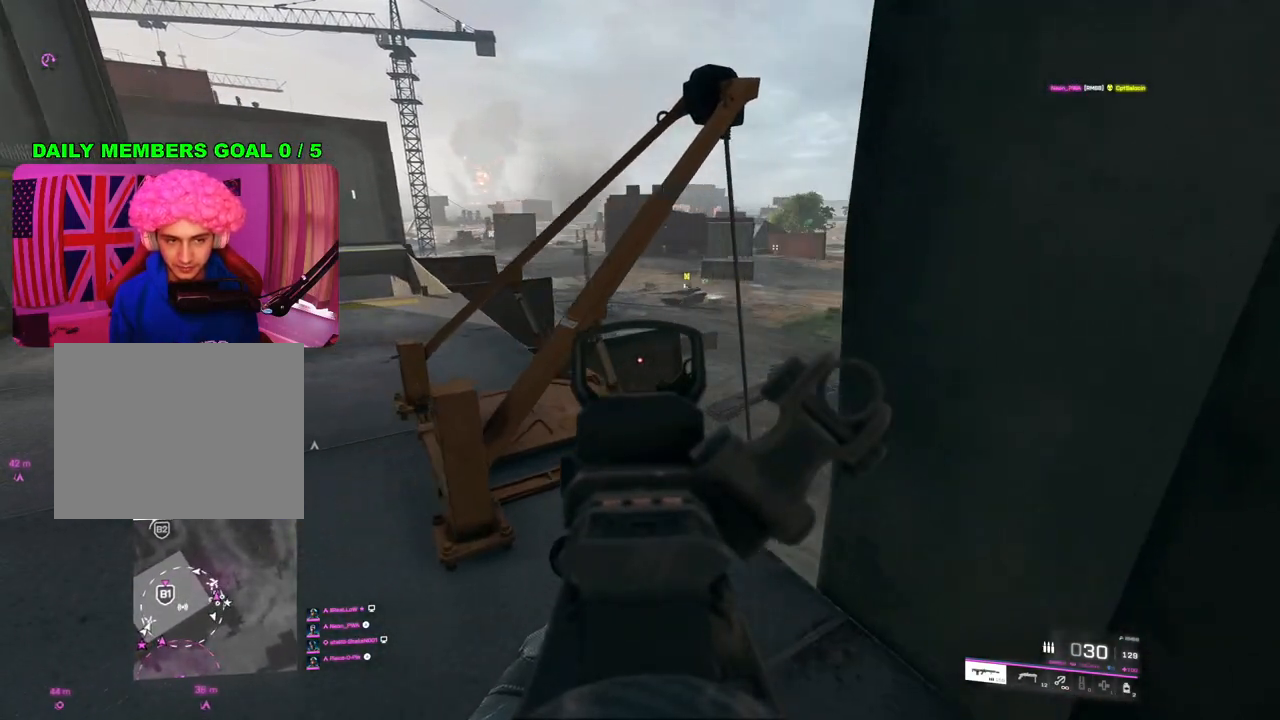
{"buttons": ["L2"], "left_stick": "left", "right_stick": "up", "events": [[17, "right_stick", "up-left"], [50, "left_stick", "down-right"], [183, "right_stick", "up"], [333, "L2", "down"], [500, "left_stick", "left"]]}